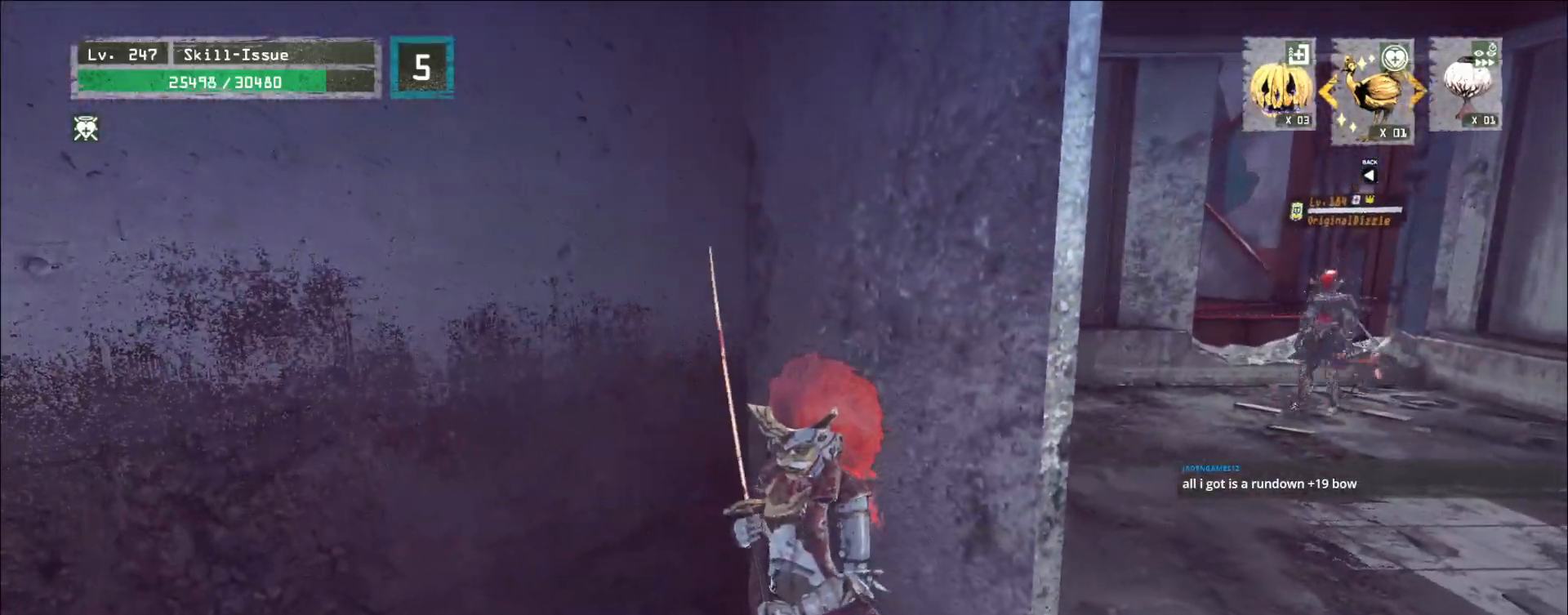
Gameplay with keyboard and mouse; each line is a JSON object with the keys and mouse buttons held at the frame after it. "events" lists presses ("down") and releases ("up") of "1", "2", "3", "4", "5", "a", "alt", "b", "c", "ctrl", "d", "e", "f", "g", "q", "r", "s", "shift", "space", "t", "tab", "v", "w", "x", "z", "mouse_left", "mouse_right", "mouse_mb4" and "mouse_mb5" between this image and that frame as [ms after this image, input, new state], when the widget could be followed in between. "mouse_left", "mouse_right", "mouse_mb4", "mouse_mb5" = the "left", "right", "mb4", "mb5" buttons of the "mouse" list. No other keys are recorded. Not read: mouse_move mouse_wheel.
{"keys": ["d", "w"], "mouse": [], "events": [[233, "d", "down"], [367, "ctrl", "down"], [483, "ctrl", "up"], [500, "w", "down"]]}
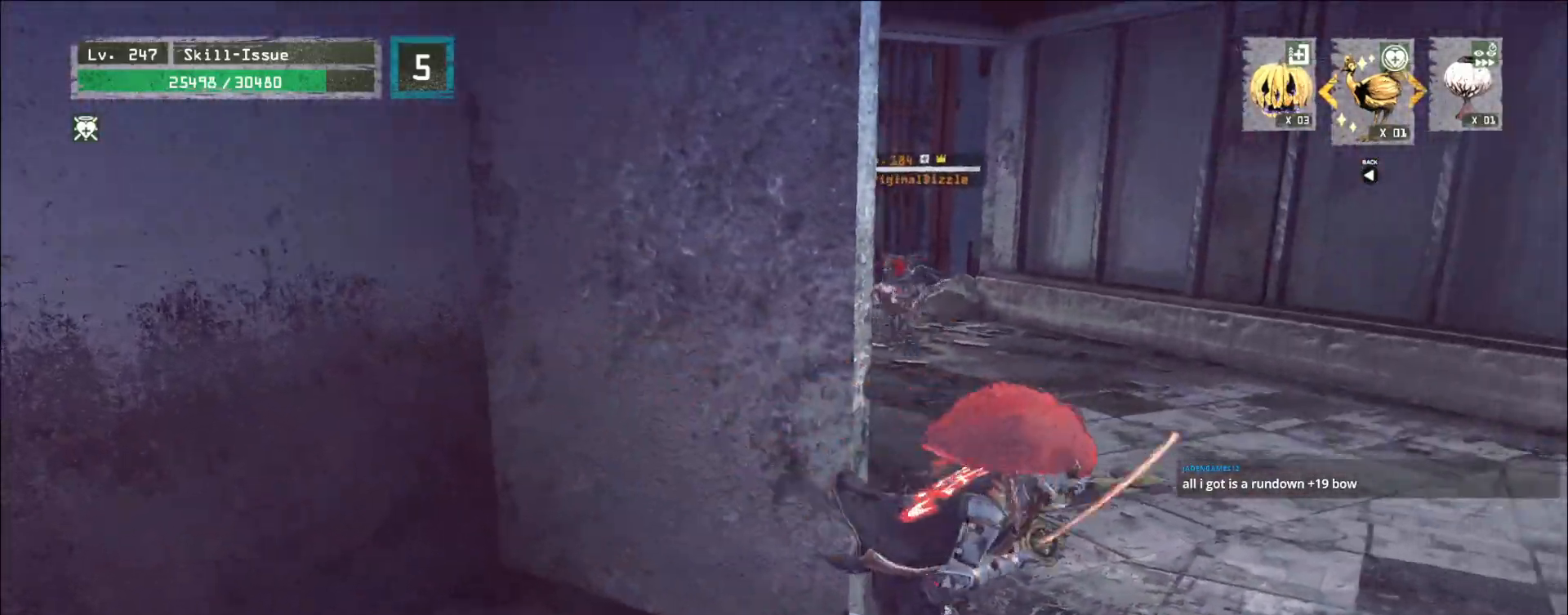
{"keys": ["d", "w"], "mouse": [], "events": []}
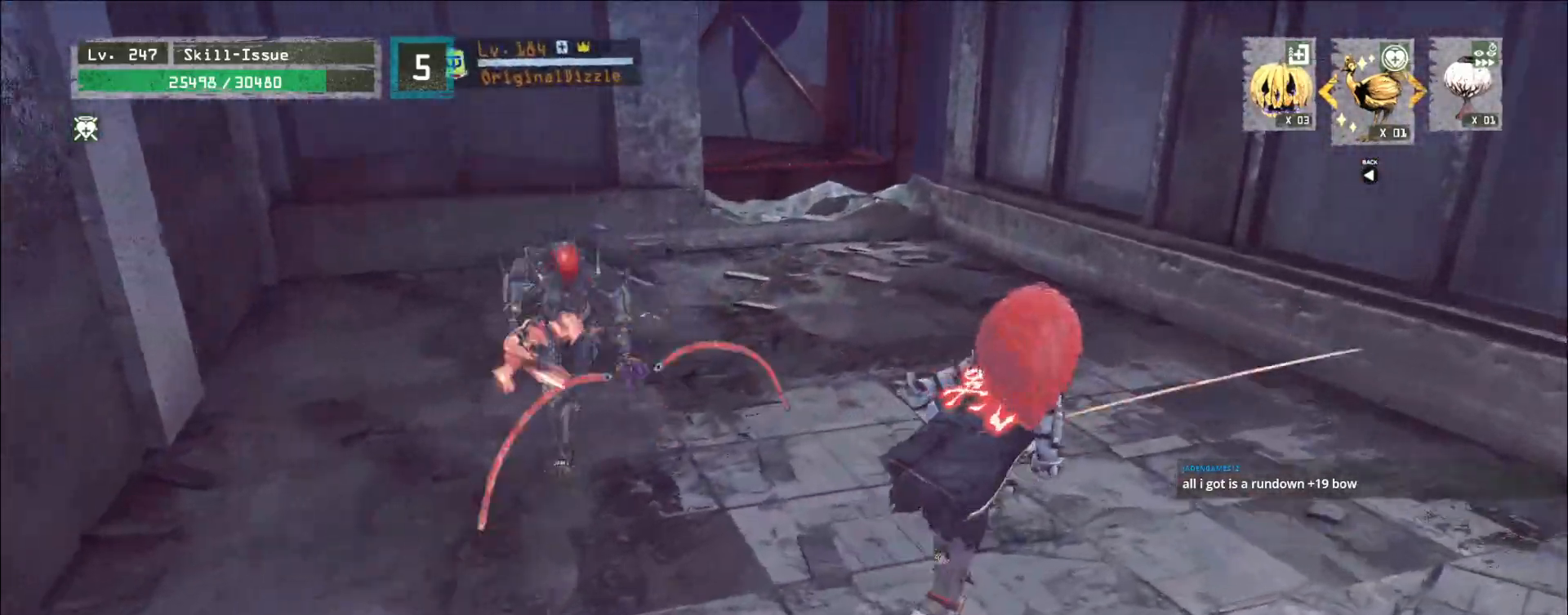
{"keys": ["d", "w"], "mouse": [], "events": []}
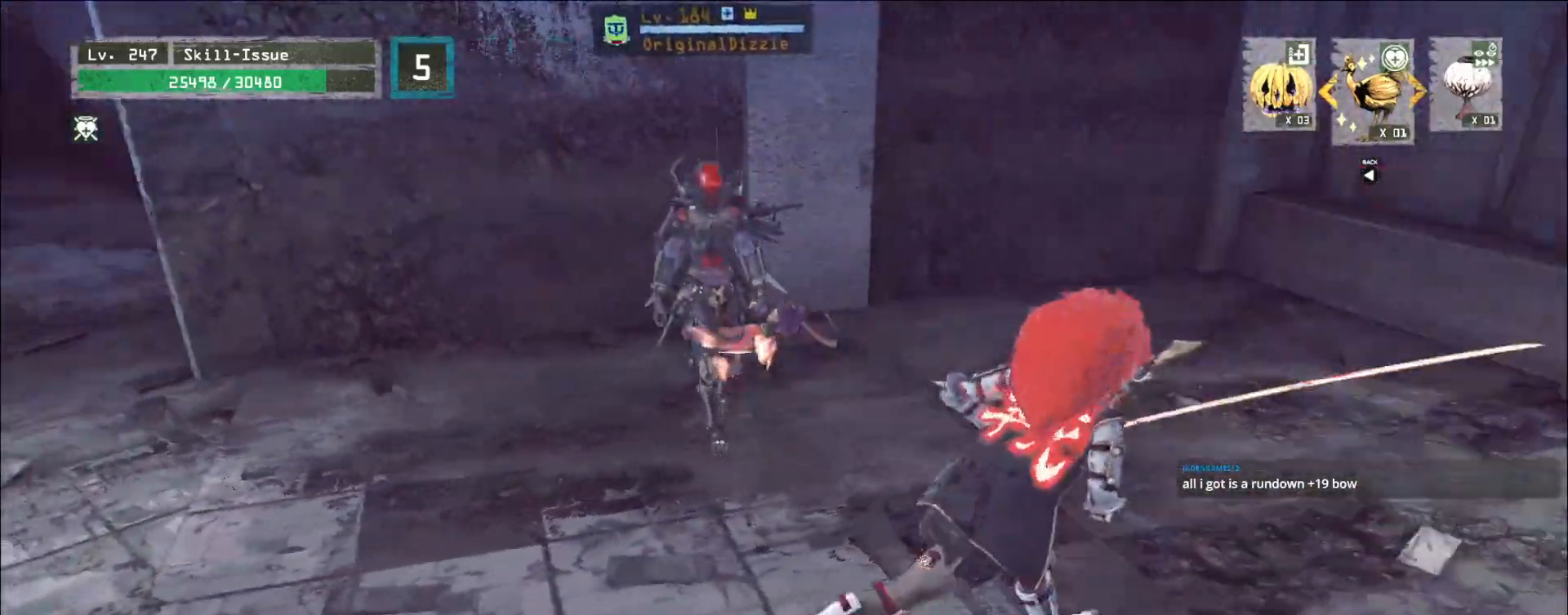
{"keys": ["a", "ctrl", "w"], "mouse": [], "events": [[67, "a", "down"], [83, "w", "up"], [100, "d", "up"], [133, "s", "down"], [200, "a", "up"], [267, "a", "down"], [300, "s", "up"], [317, "a", "up"], [367, "a", "down"], [417, "w", "down"], [450, "ctrl", "down"]]}
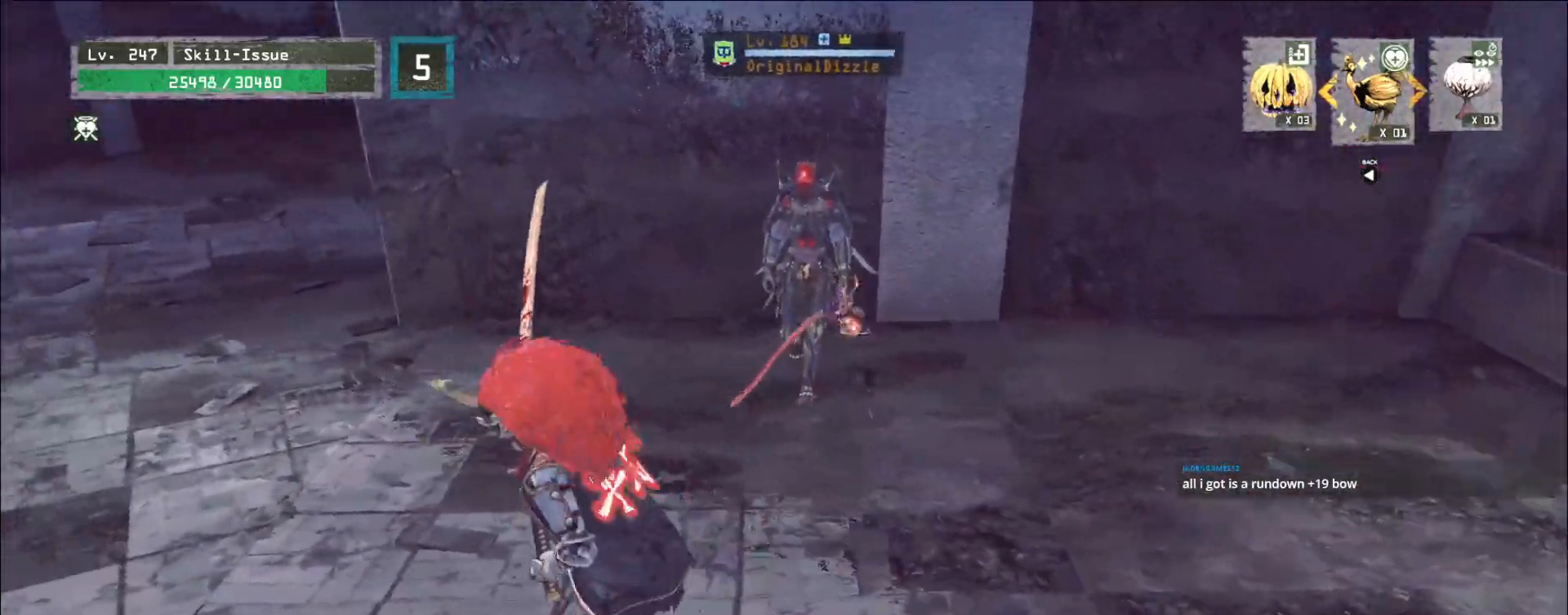
{"keys": ["a", "ctrl", "w"], "mouse": [], "events": [[100, "ctrl", "up"], [167, "w", "up"], [200, "s", "down"], [217, "a", "up"], [250, "d", "down"], [333, "s", "up"], [350, "d", "up"], [383, "a", "down"], [417, "w", "down"], [483, "ctrl", "down"]]}
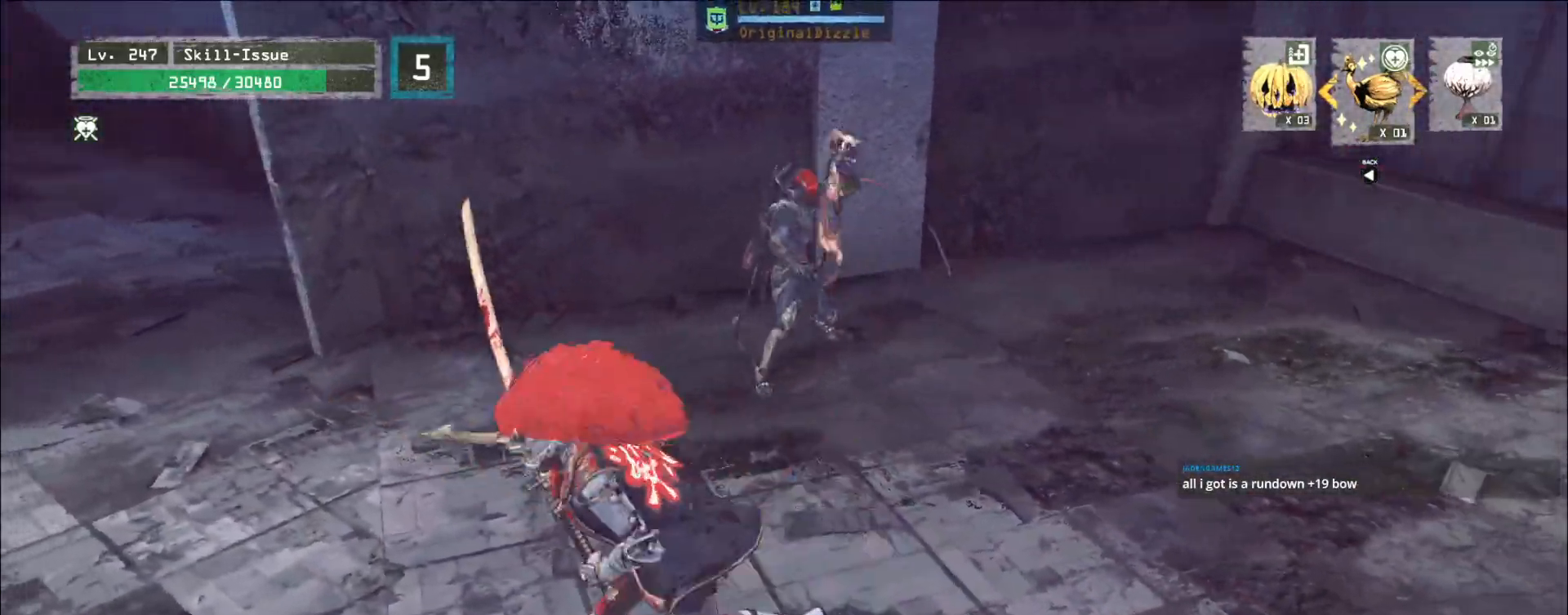
{"keys": [], "mouse": [], "events": [[133, "ctrl", "up"], [300, "a", "up"], [317, "mouse_left", "down"], [350, "q", "down"], [367, "mouse_left", "up"], [383, "w", "up"], [417, "q", "up"]]}
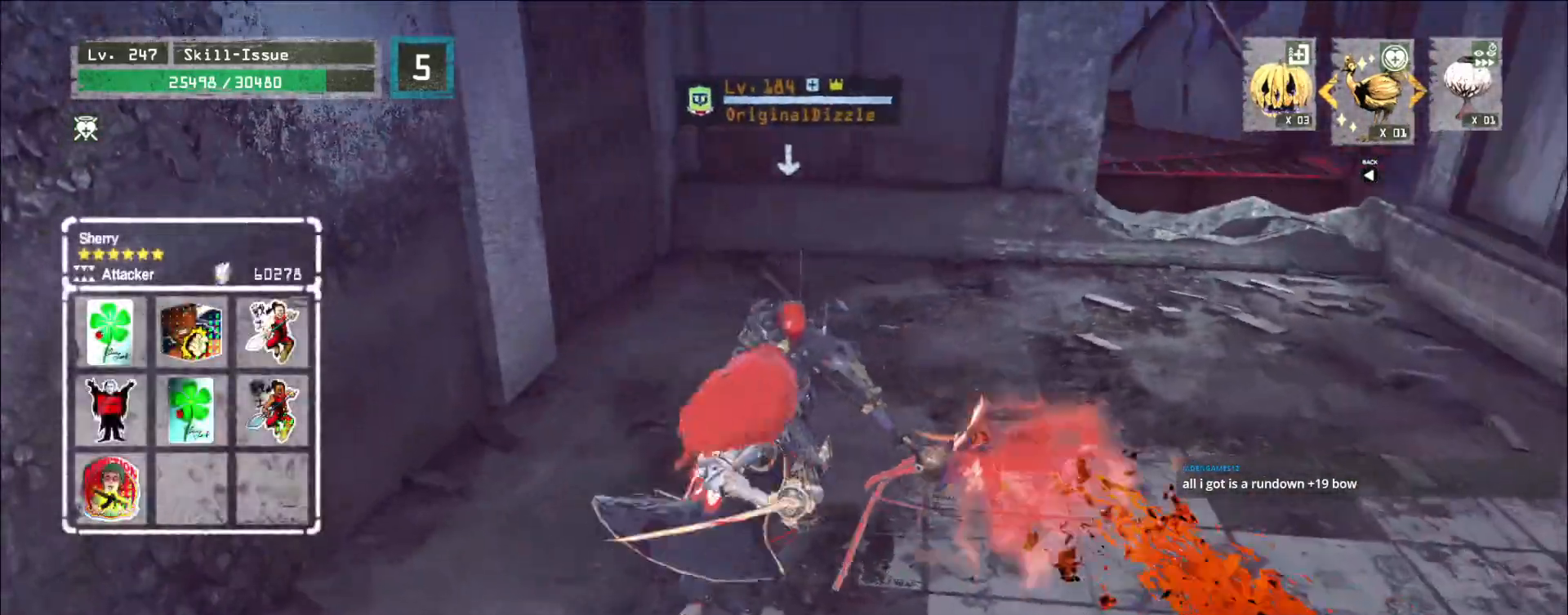
{"keys": [], "mouse": [], "events": []}
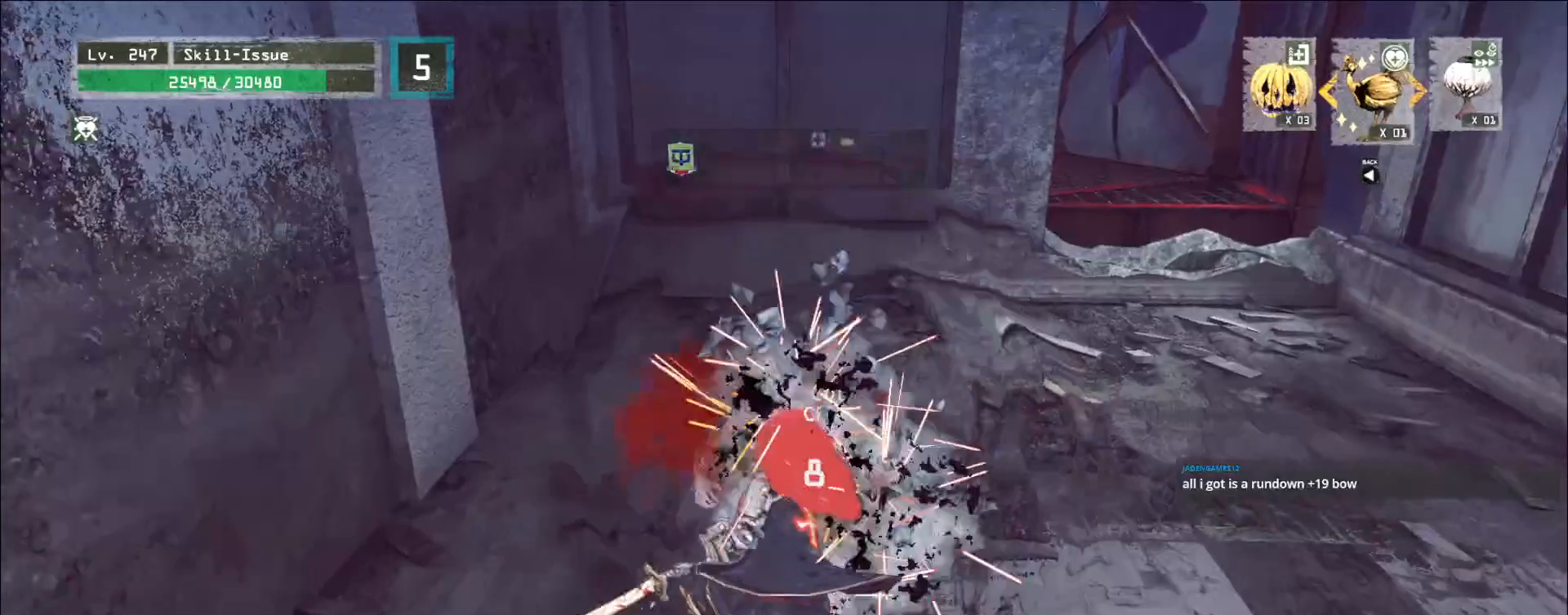
{"keys": [], "mouse": [], "events": []}
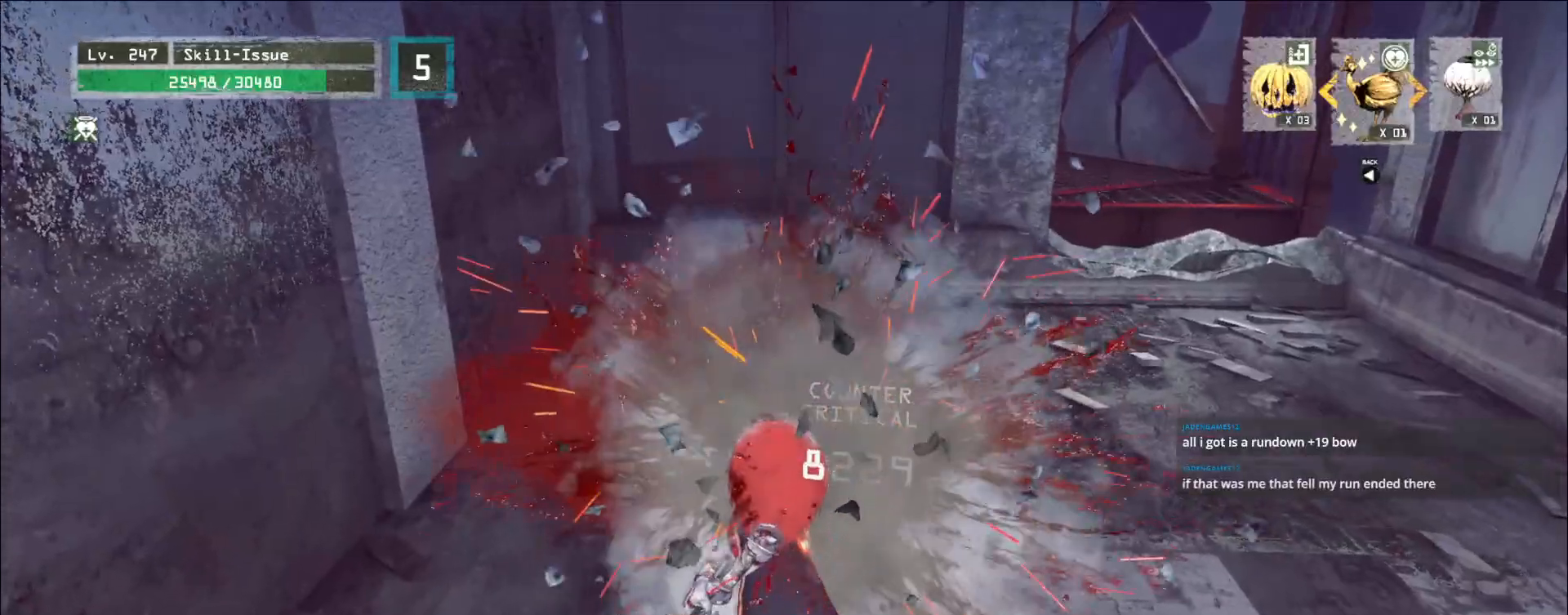
{"keys": ["alt", "w"], "mouse": [], "events": [[333, "w", "down"], [417, "alt", "down"]]}
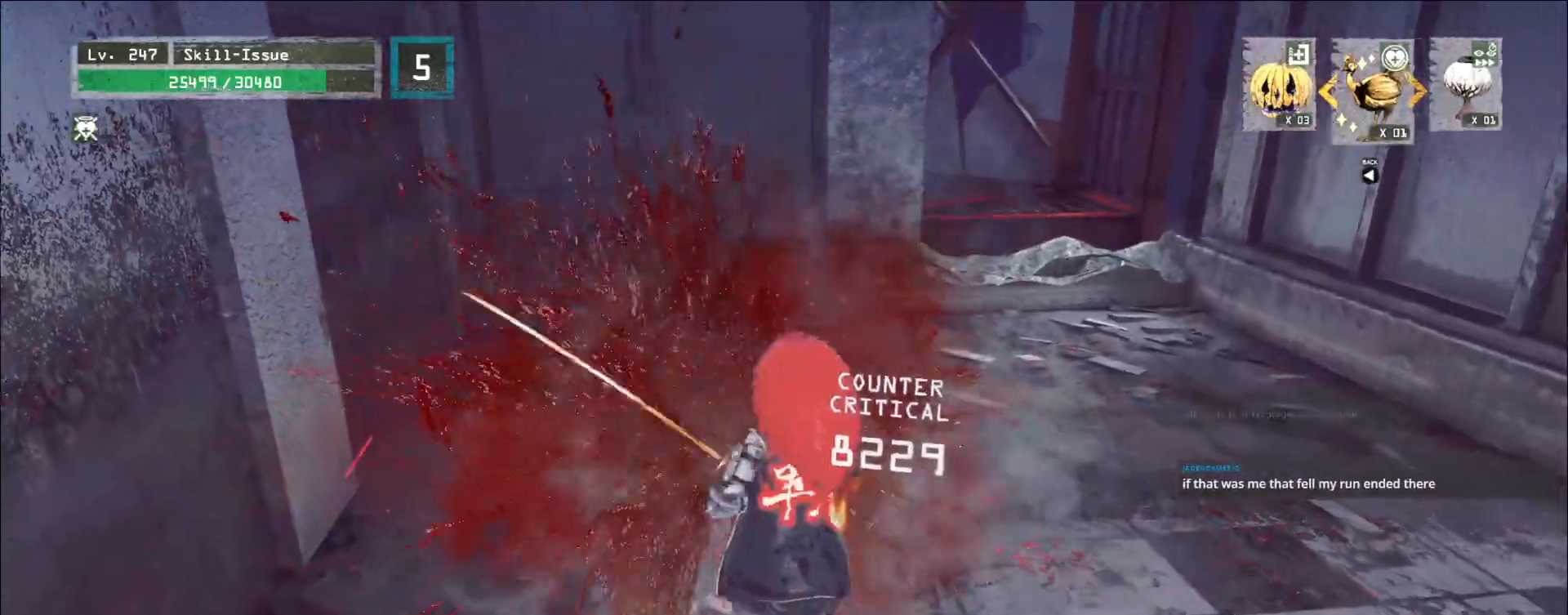
{"keys": ["alt", "w"], "mouse": [], "events": []}
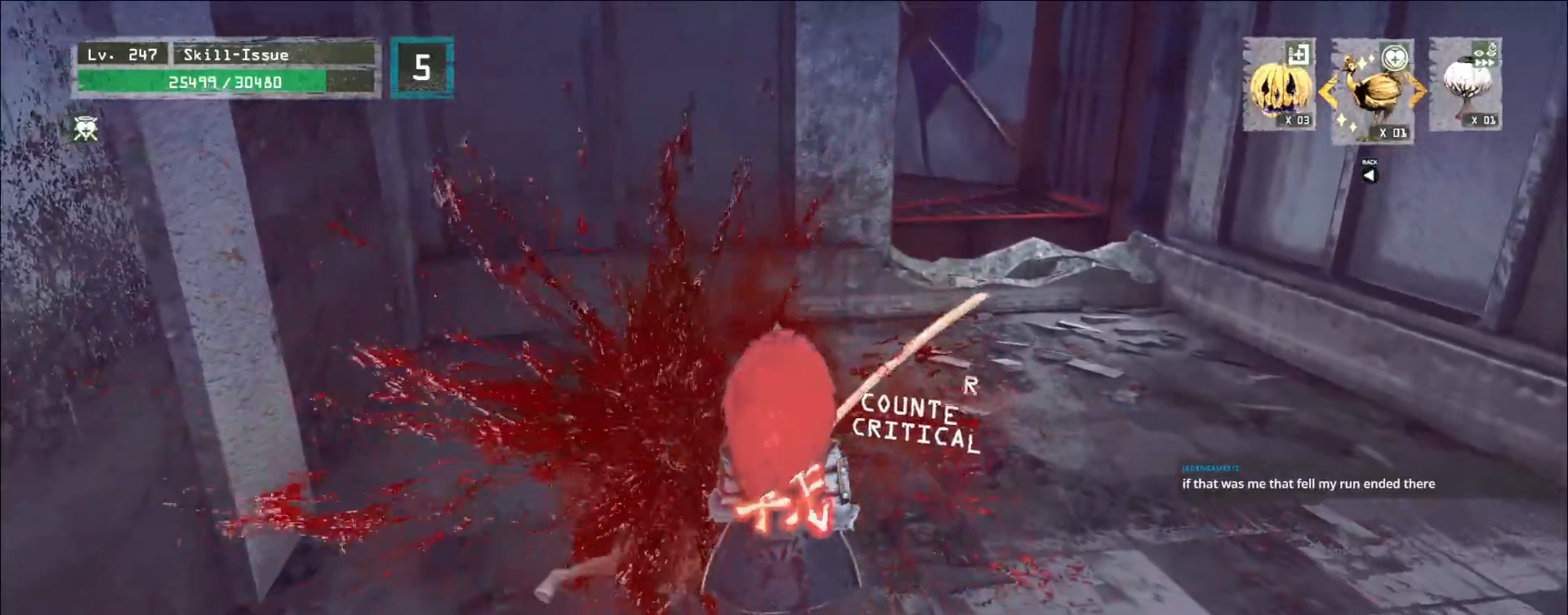
{"keys": ["alt"], "mouse": [], "events": [[500, "w", "up"]]}
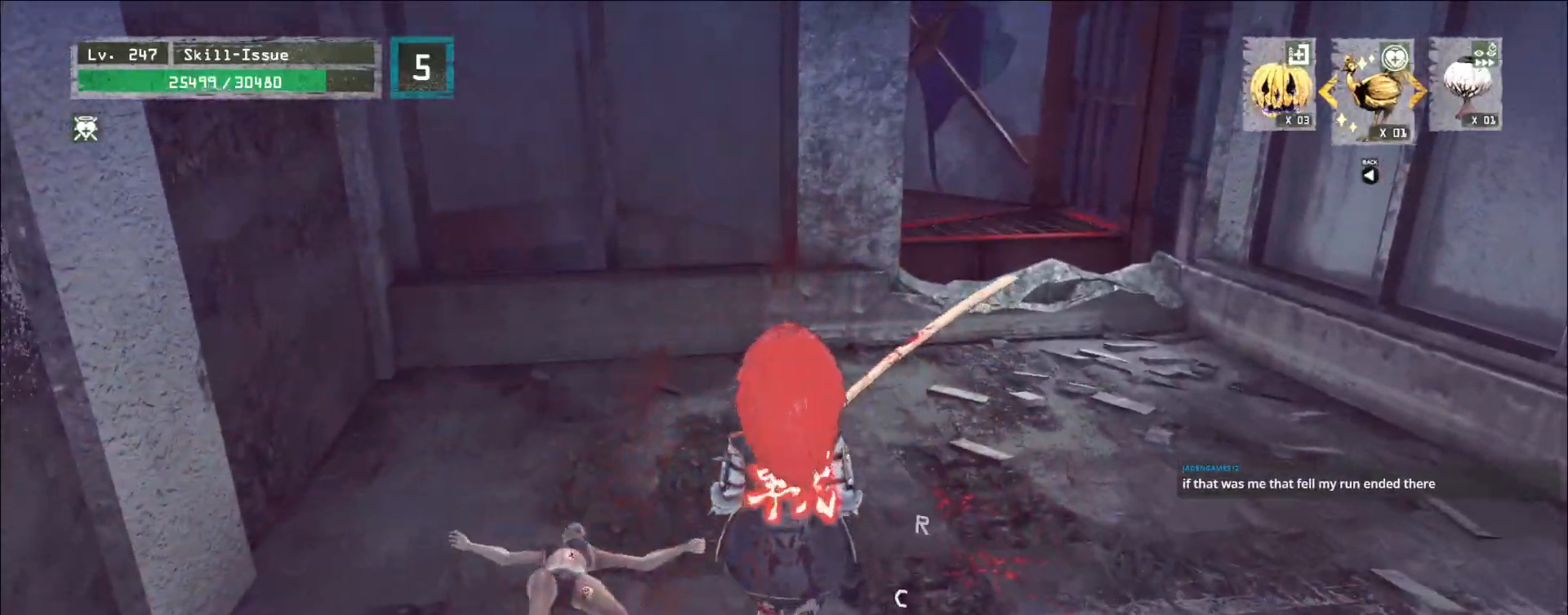
{"keys": ["alt"], "mouse": [], "events": []}
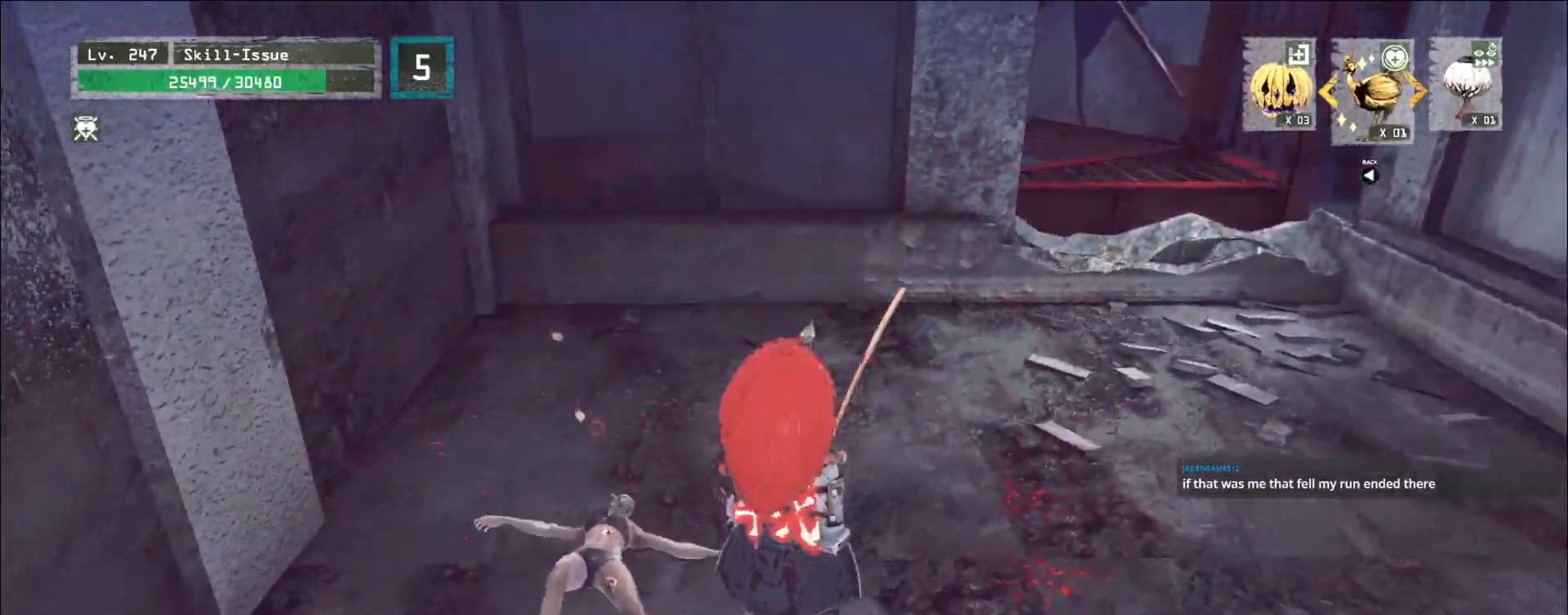
{"keys": ["alt"], "mouse": [], "events": []}
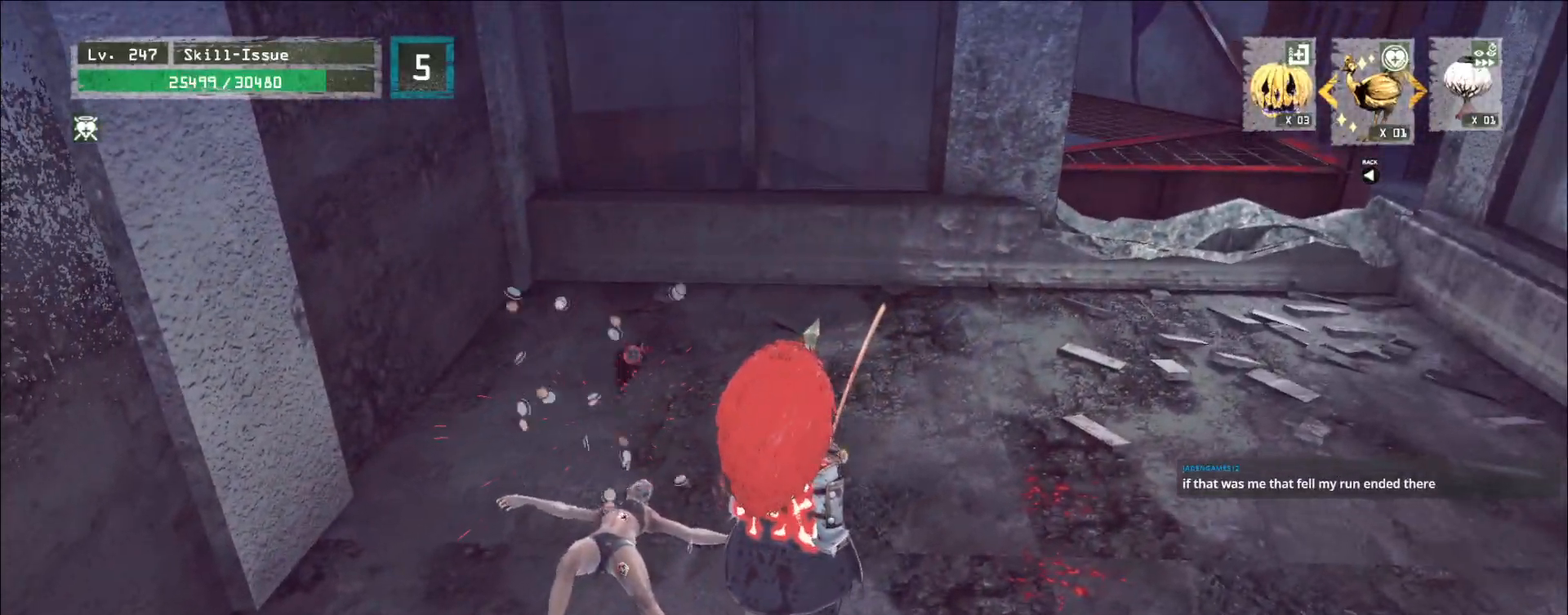
{"keys": ["a", "w"], "mouse": [], "events": [[50, "a", "down"], [350, "w", "down"], [450, "alt", "up"]]}
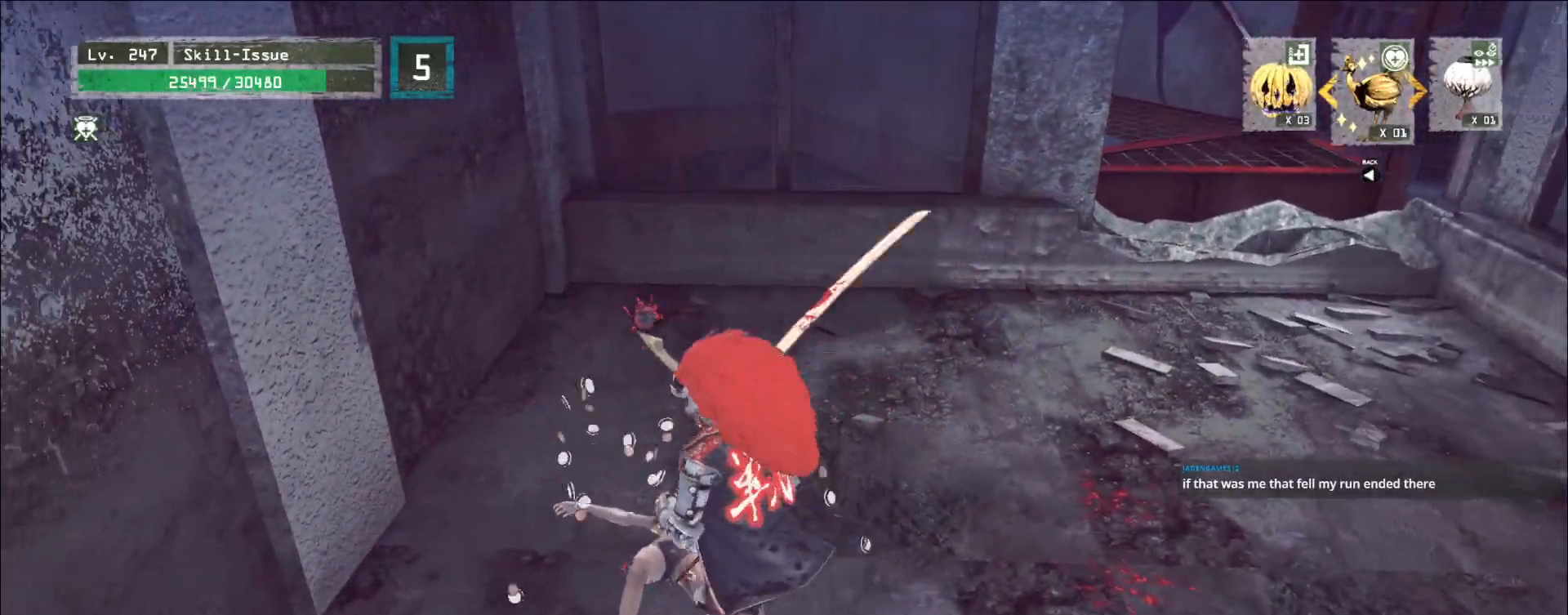
{"keys": ["d", "w"], "mouse": [], "events": [[150, "a", "up"], [250, "ctrl", "down"], [300, "d", "down"], [367, "ctrl", "up"]]}
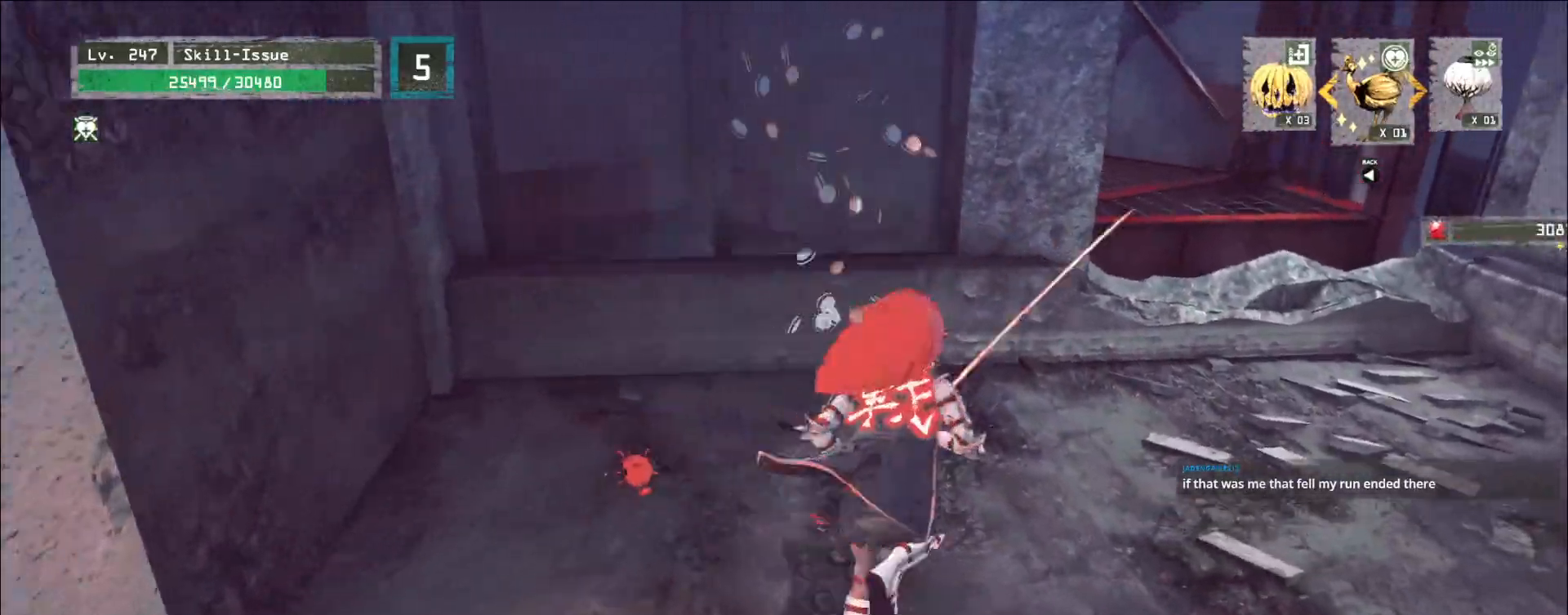
{"keys": ["d", "w"], "mouse": [], "events": []}
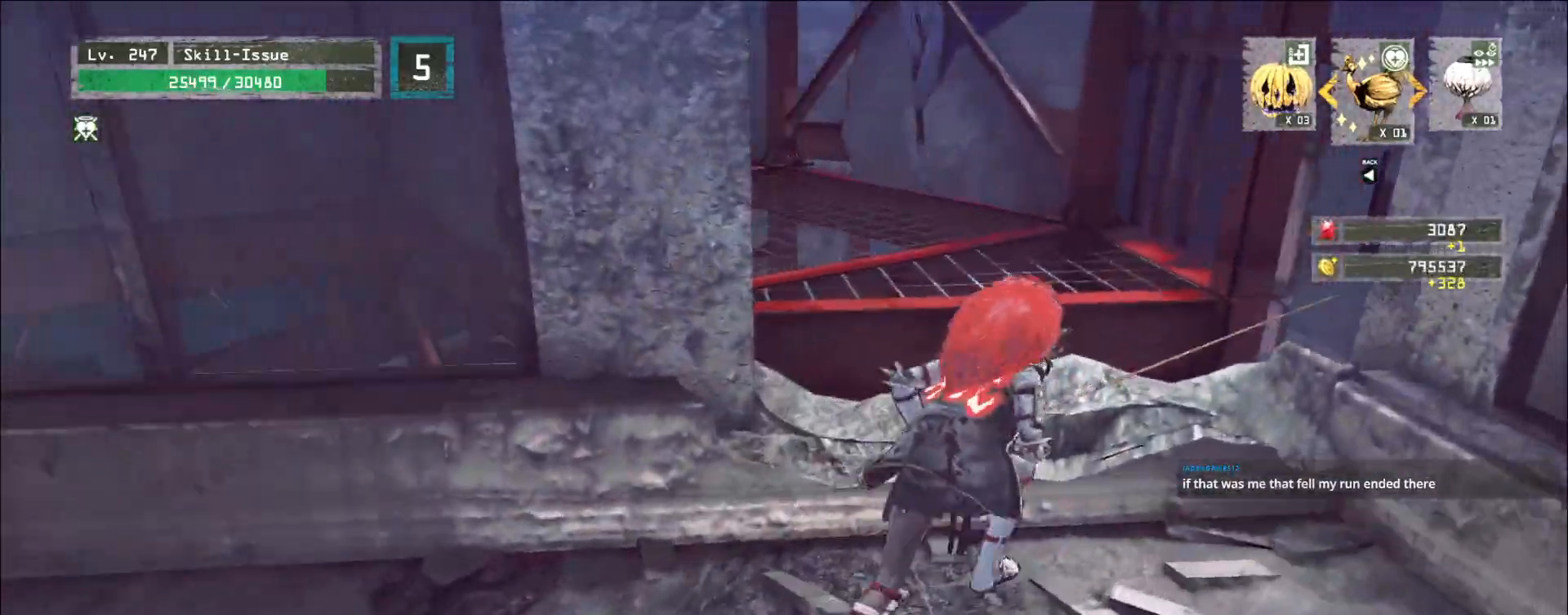
{"keys": ["w"], "mouse": [], "events": [[83, "d", "up"]]}
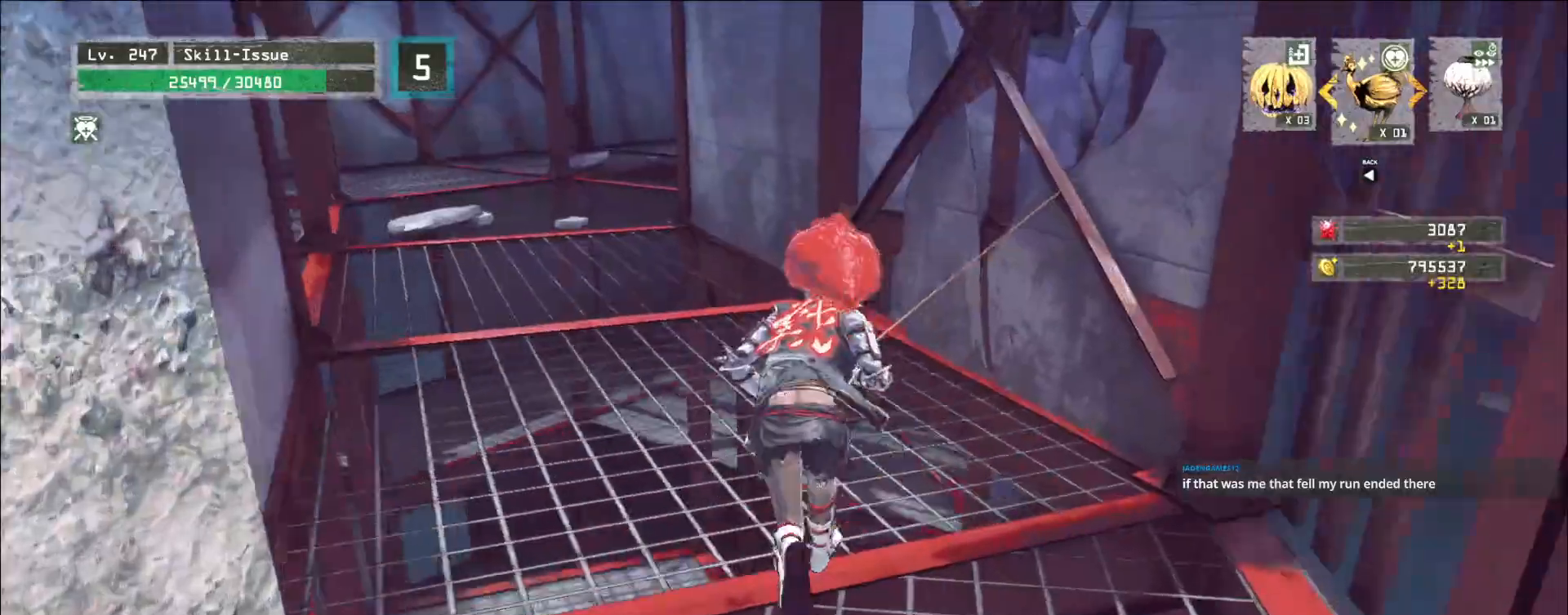
{"keys": ["w"], "mouse": [], "events": [[200, "a", "down"], [483, "a", "up"]]}
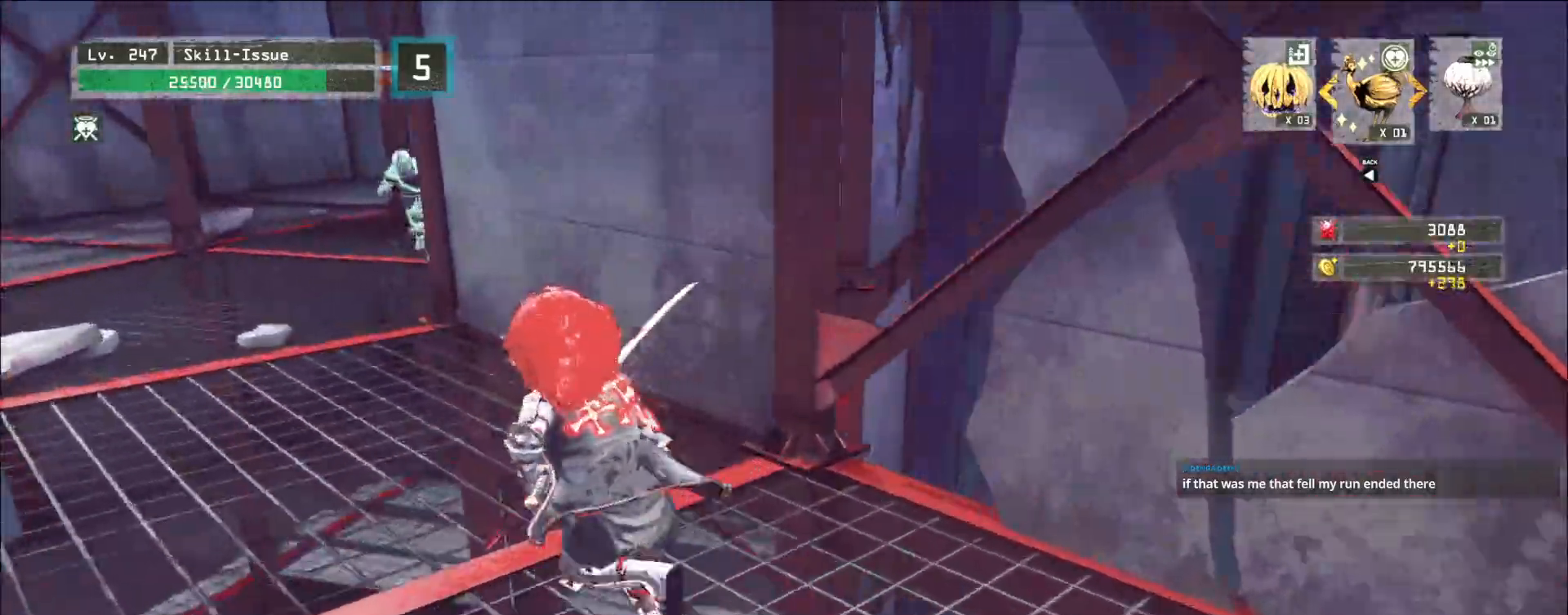
{"keys": ["d", "s"], "mouse": [], "events": [[67, "a", "down"], [333, "a", "up"], [350, "w", "up"], [417, "d", "down"], [450, "s", "down"]]}
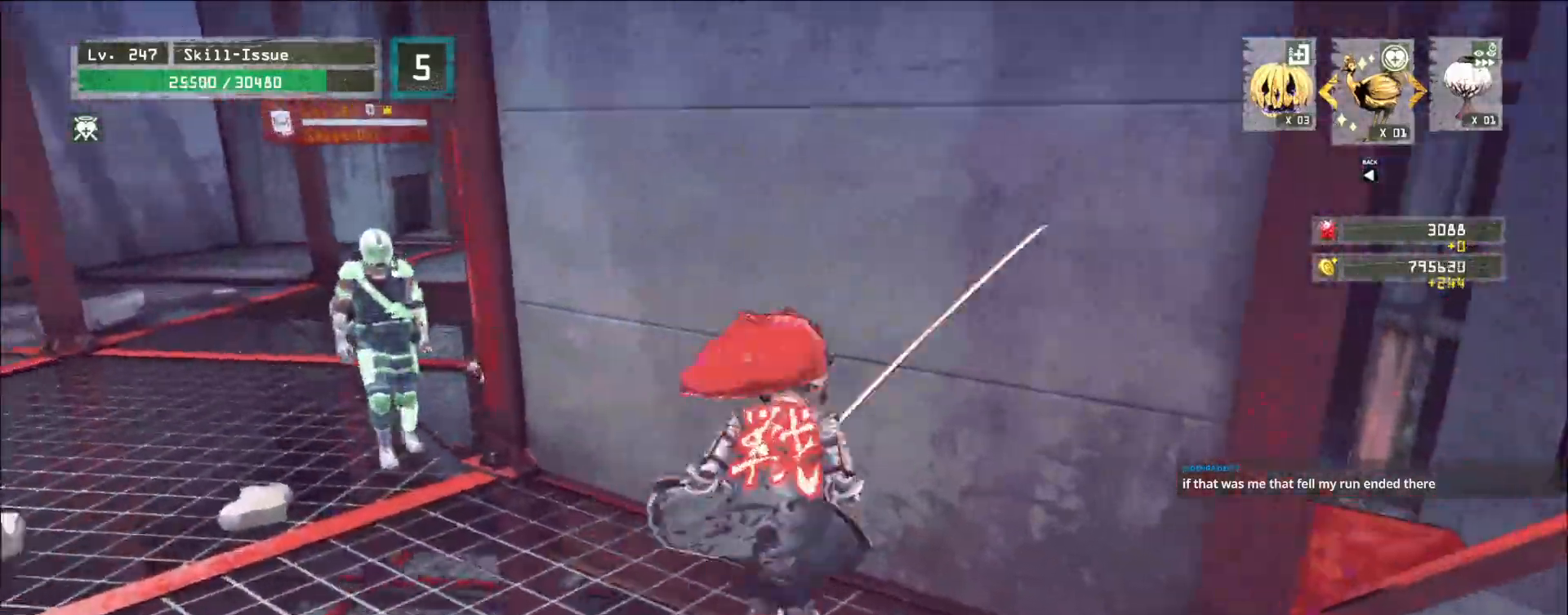
{"keys": [], "mouse": ["left"], "events": [[33, "ctrl", "down"], [167, "ctrl", "up"], [300, "d", "up"], [417, "s", "up"], [450, "mouse_left", "down"]]}
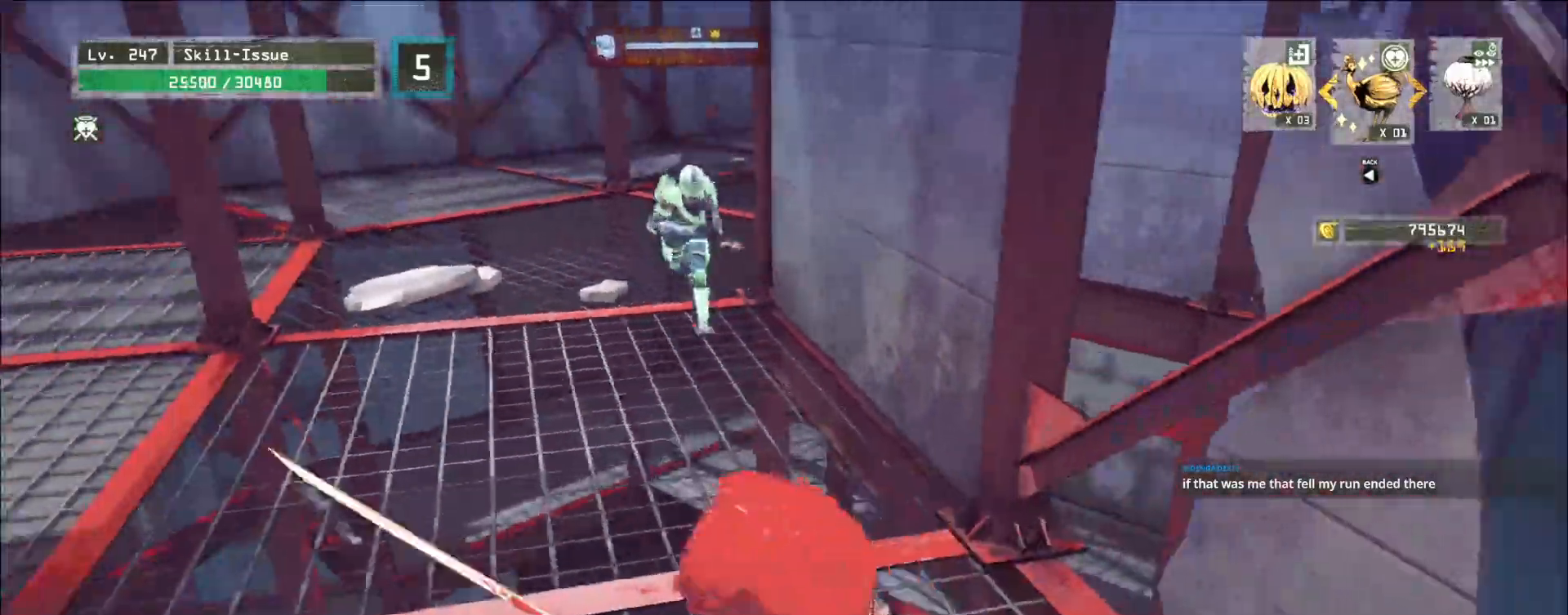
{"keys": [], "mouse": []}
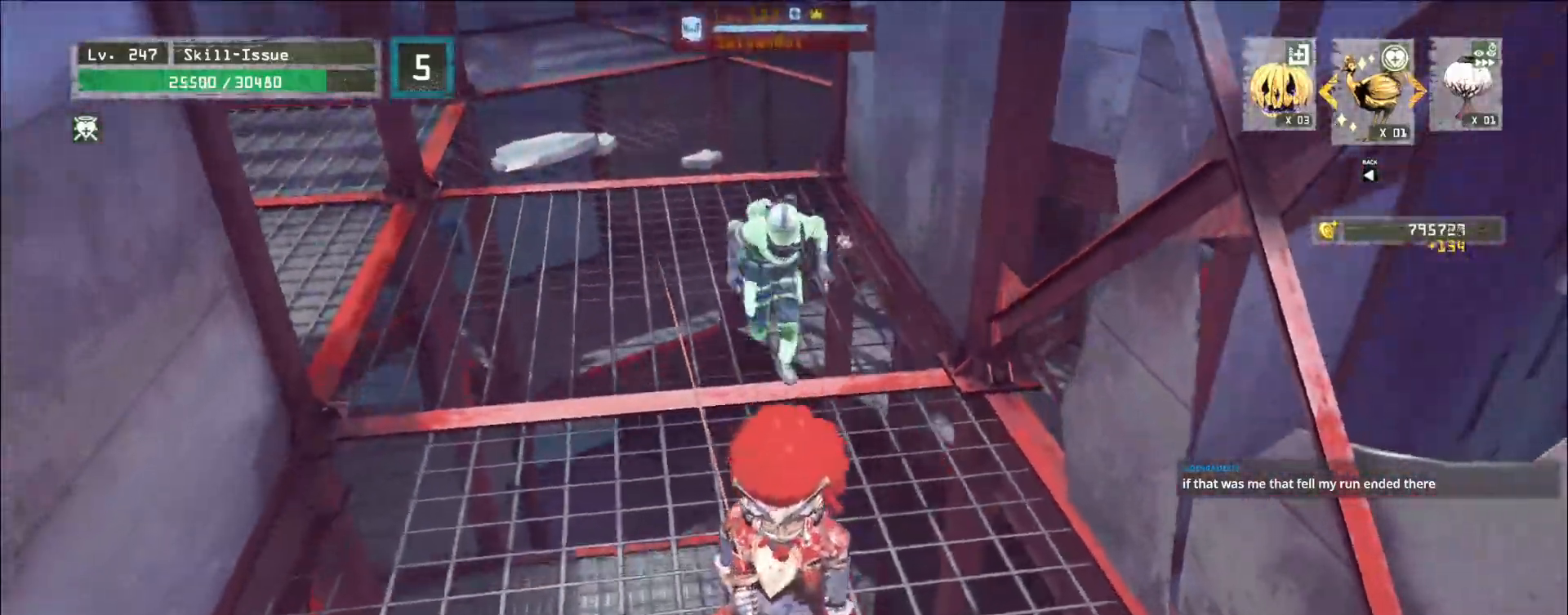
{"keys": ["s"], "mouse": [], "events": [[267, "s", "down"], [367, "ctrl", "down"], [467, "ctrl", "up"]]}